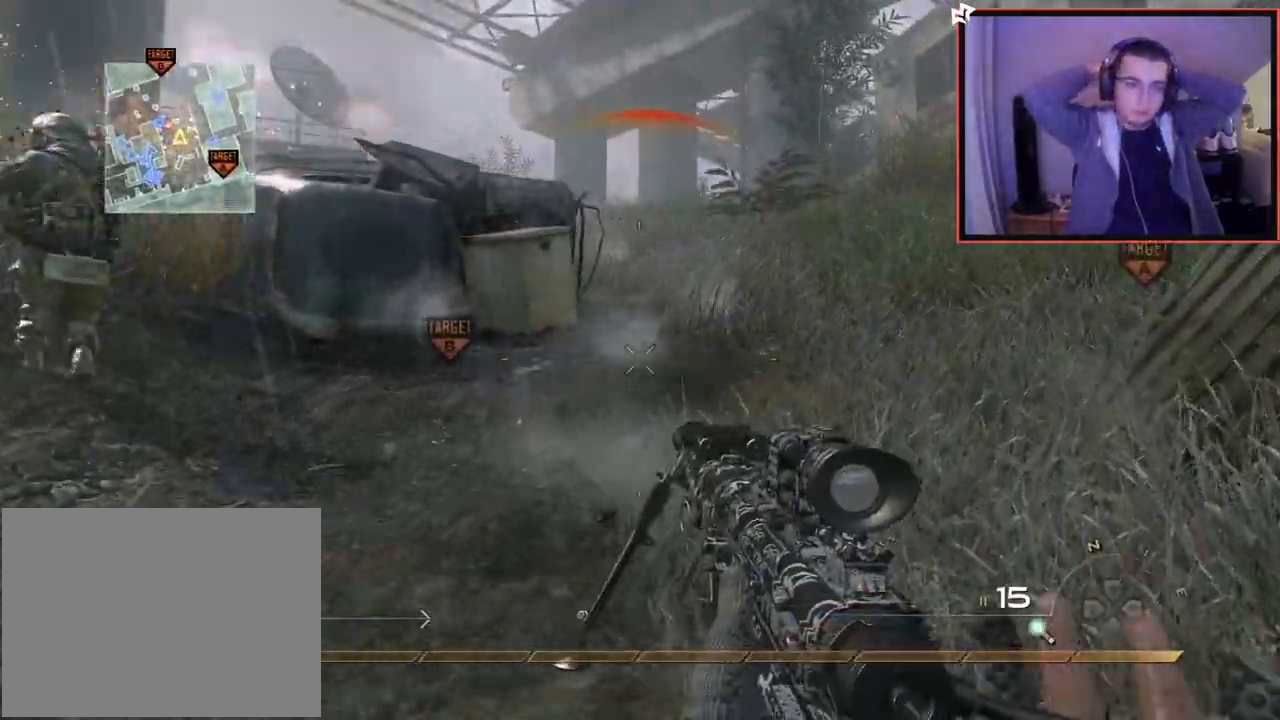
Gameplay with a controller (PlayStation layout); each line is a JSON object with the inputs held at the frame after it. "events" lists button and stick changes between this image and that frame as [ms after this image, input, new state], when the widget could be followed in between. Not read: R3.
{"buttons": [], "left_stick": "up", "right_stick": "center", "events": [[217, "L3", "up"]]}
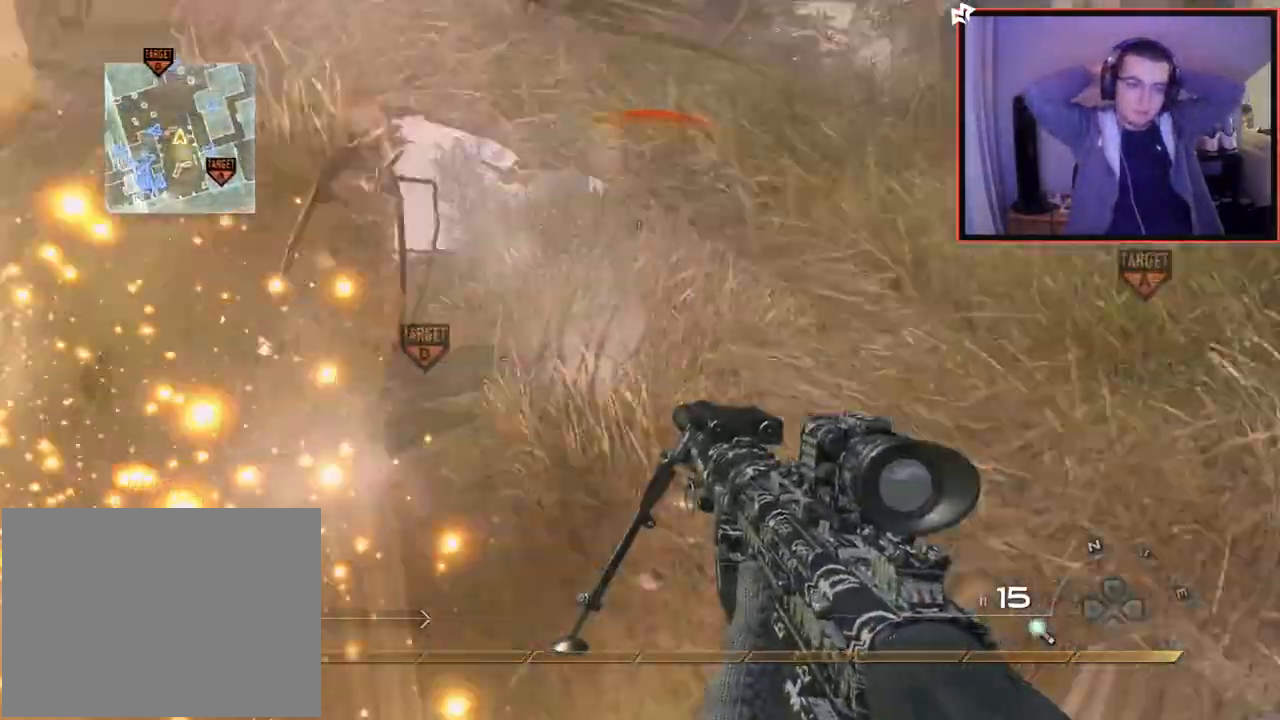
{"buttons": [], "left_stick": "up", "right_stick": "center", "events": [[200, "right_stick", "left"], [334, "right_stick", "center"]]}
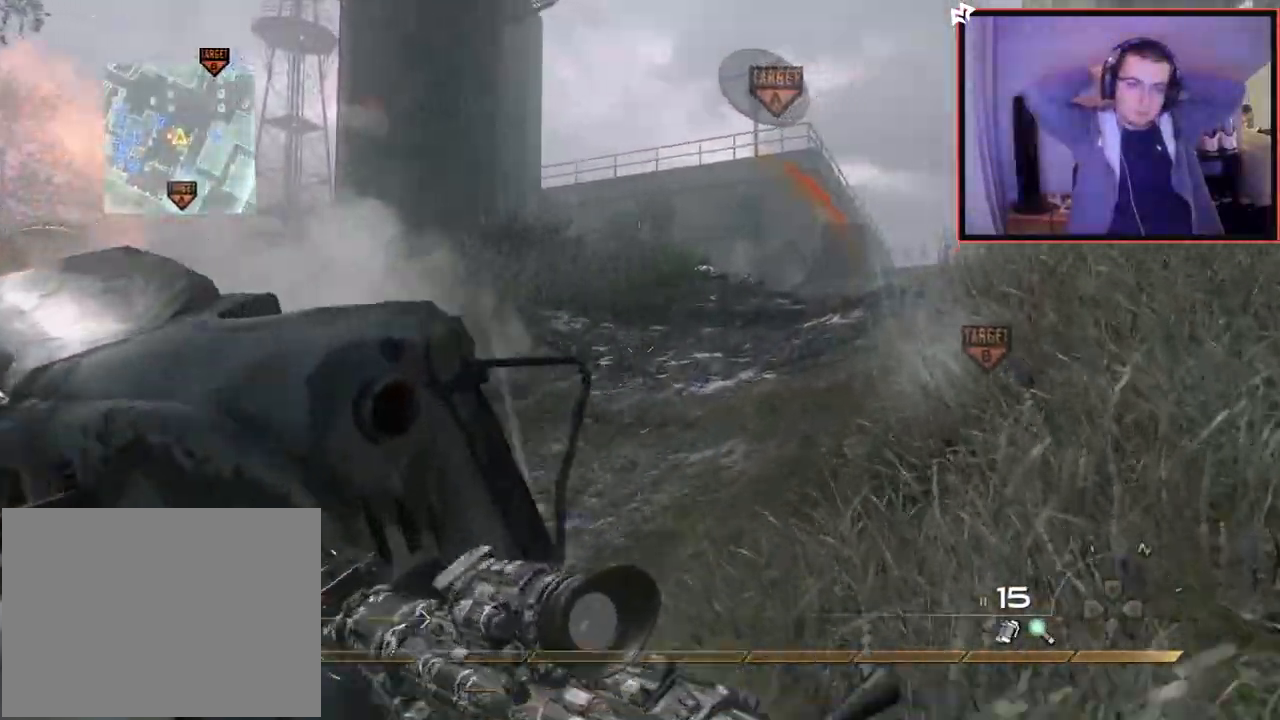
{"buttons": [], "left_stick": "up", "right_stick": "center", "events": [[283, "right_stick", "left"], [417, "right_stick", "center"]]}
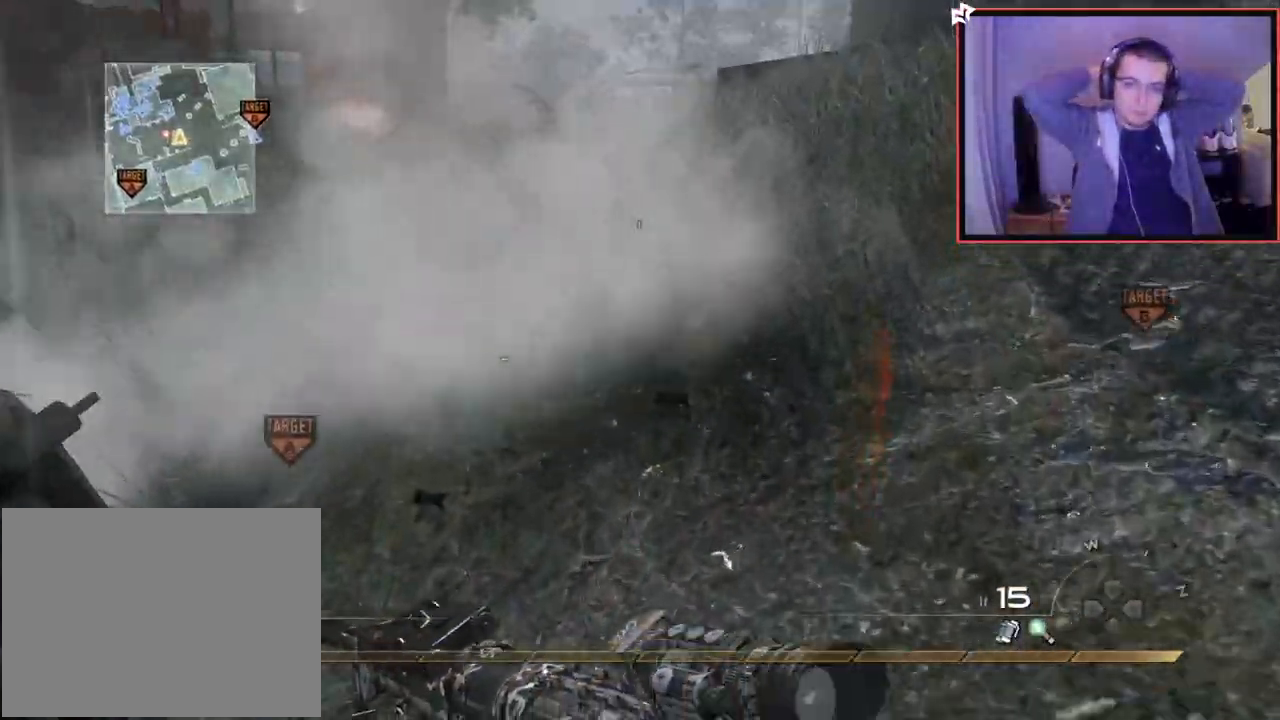
{"buttons": [], "left_stick": "up-right", "right_stick": "center", "events": [[34, "CROSS", "down"], [84, "L1", "down"], [134, "CROSS", "up"], [200, "L1", "up"], [250, "right_stick", "left"], [384, "left_stick", "up-right"], [451, "right_stick", "center"]]}
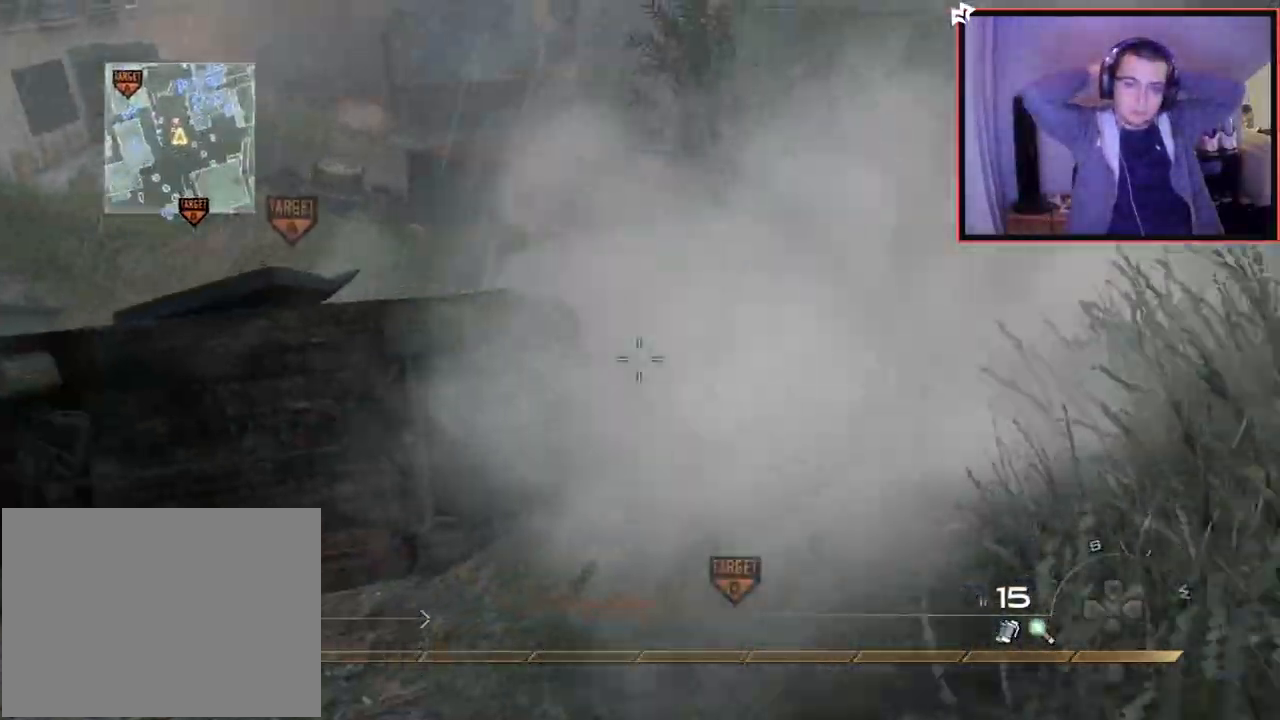
{"buttons": [], "left_stick": "up", "right_stick": "center", "events": [[233, "right_stick", "right"], [433, "left_stick", "up"], [433, "right_stick", "center"]]}
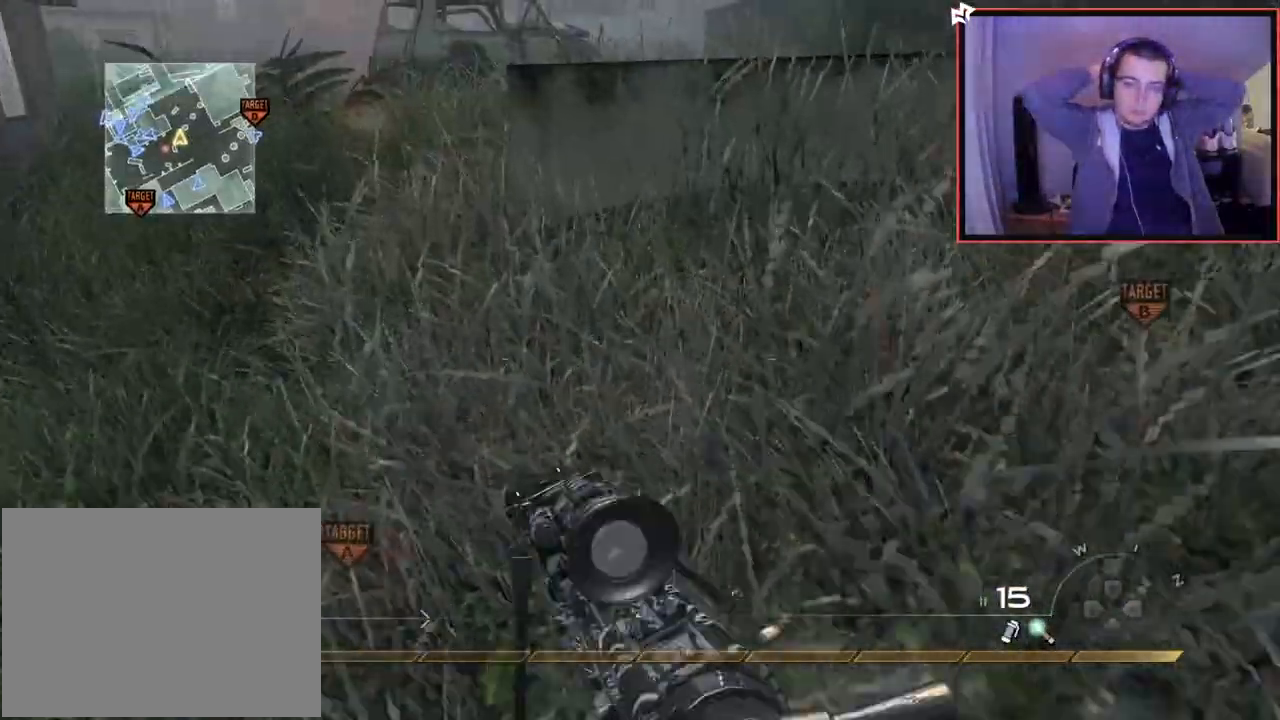
{"buttons": [], "left_stick": "up", "right_stick": "center", "events": [[67, "L3", "down"], [234, "right_stick", "left"], [367, "L3", "up"], [367, "right_stick", "center"]]}
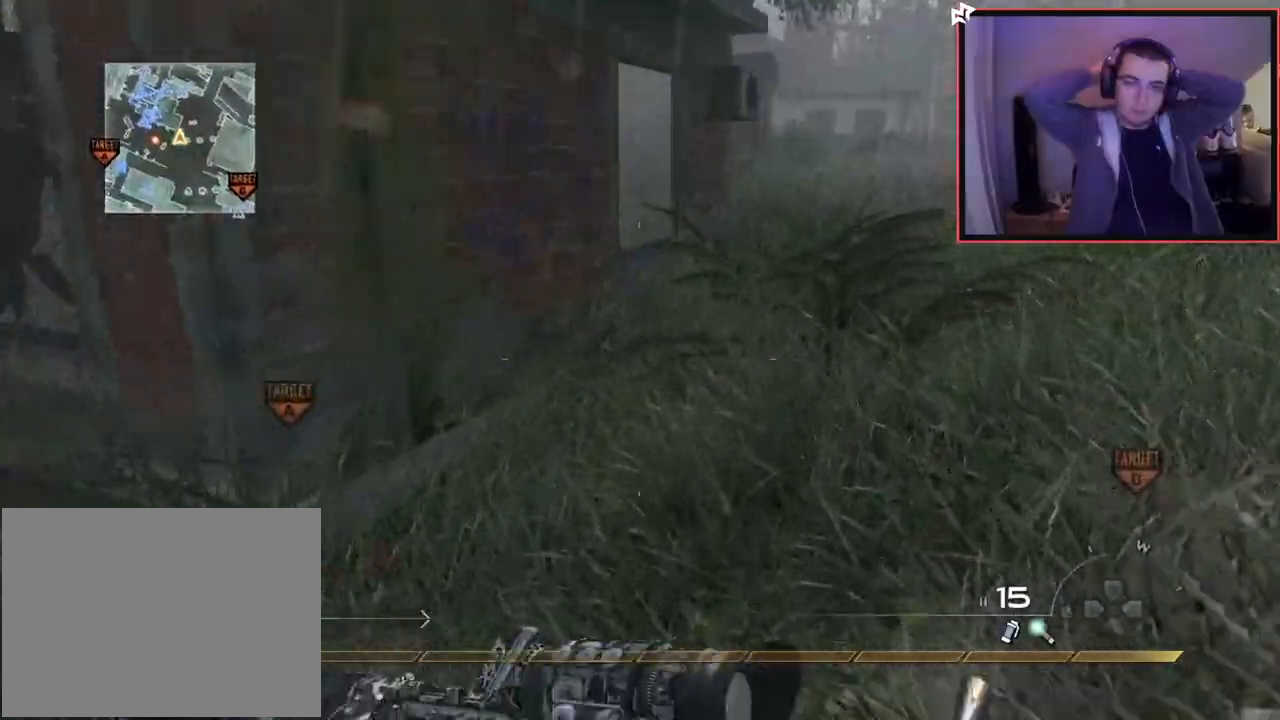
{"buttons": [], "left_stick": "up", "right_stick": "center", "events": [[183, "right_stick", "right"], [267, "right_stick", "center"]]}
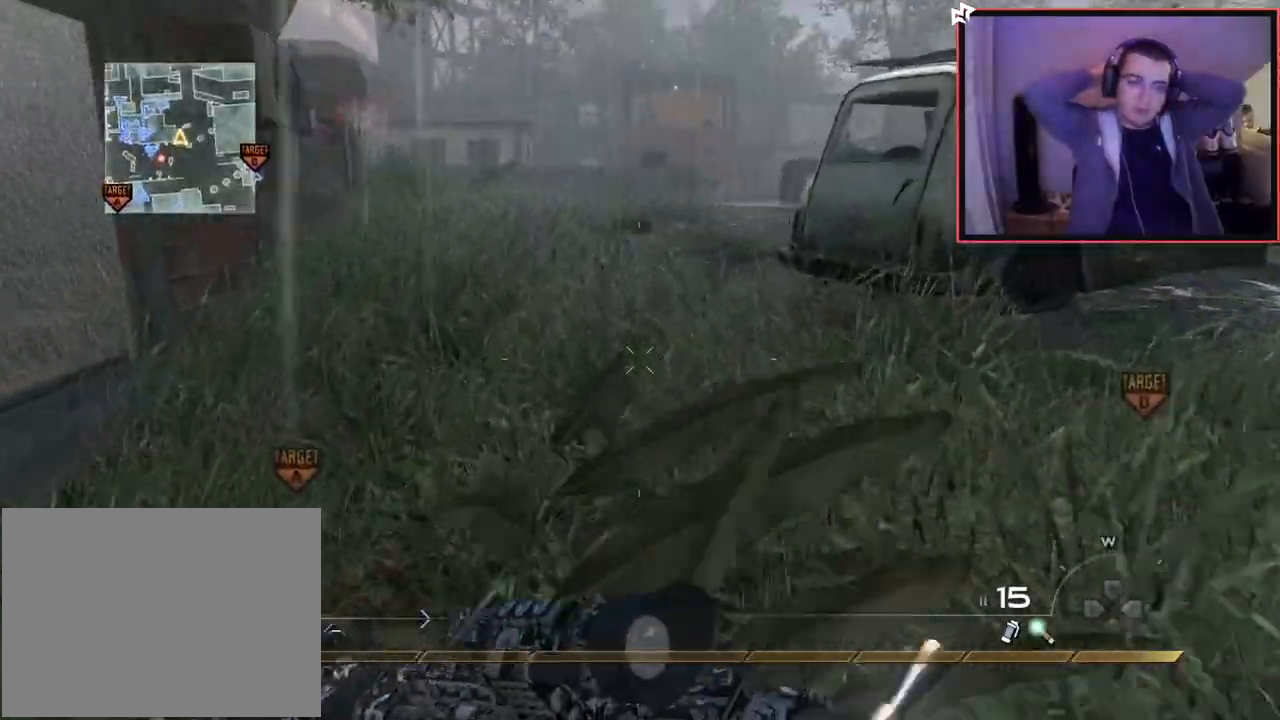
{"buttons": [], "left_stick": "up", "right_stick": "left", "events": [[501, "right_stick", "left"]]}
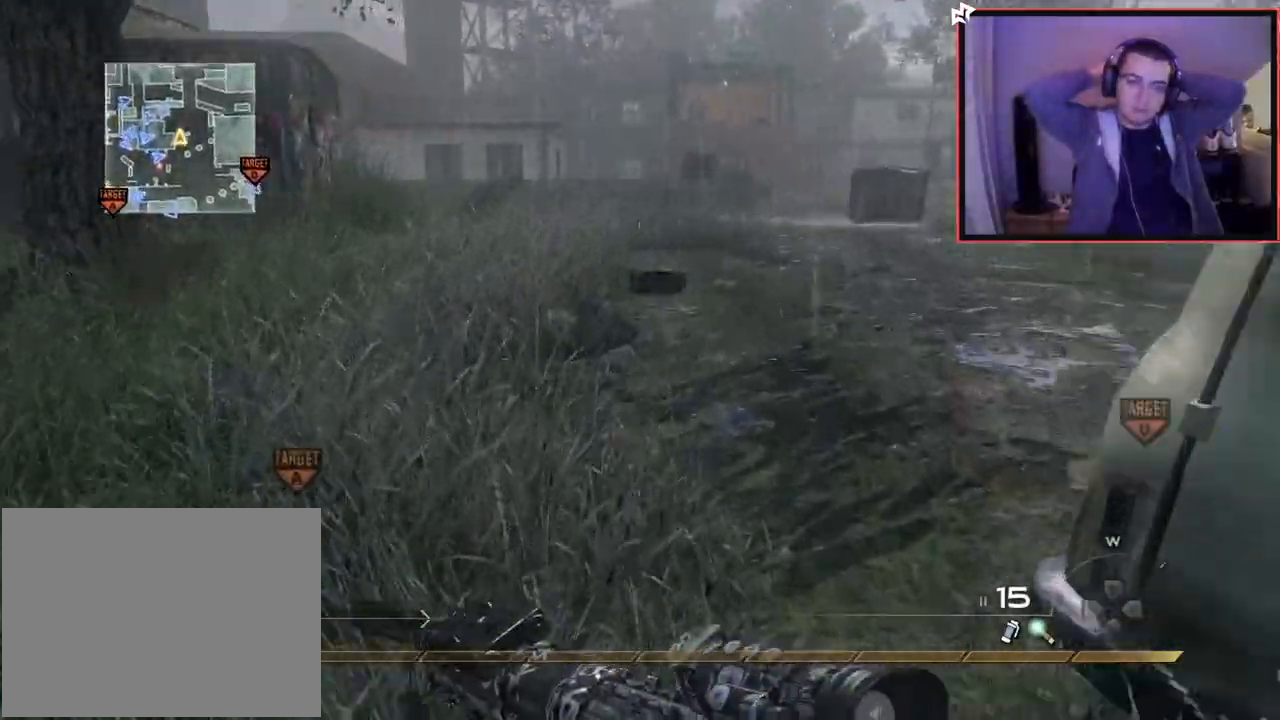
{"buttons": [], "left_stick": "up", "right_stick": "left", "events": [[100, "right_stick", "center"], [433, "right_stick", "left"]]}